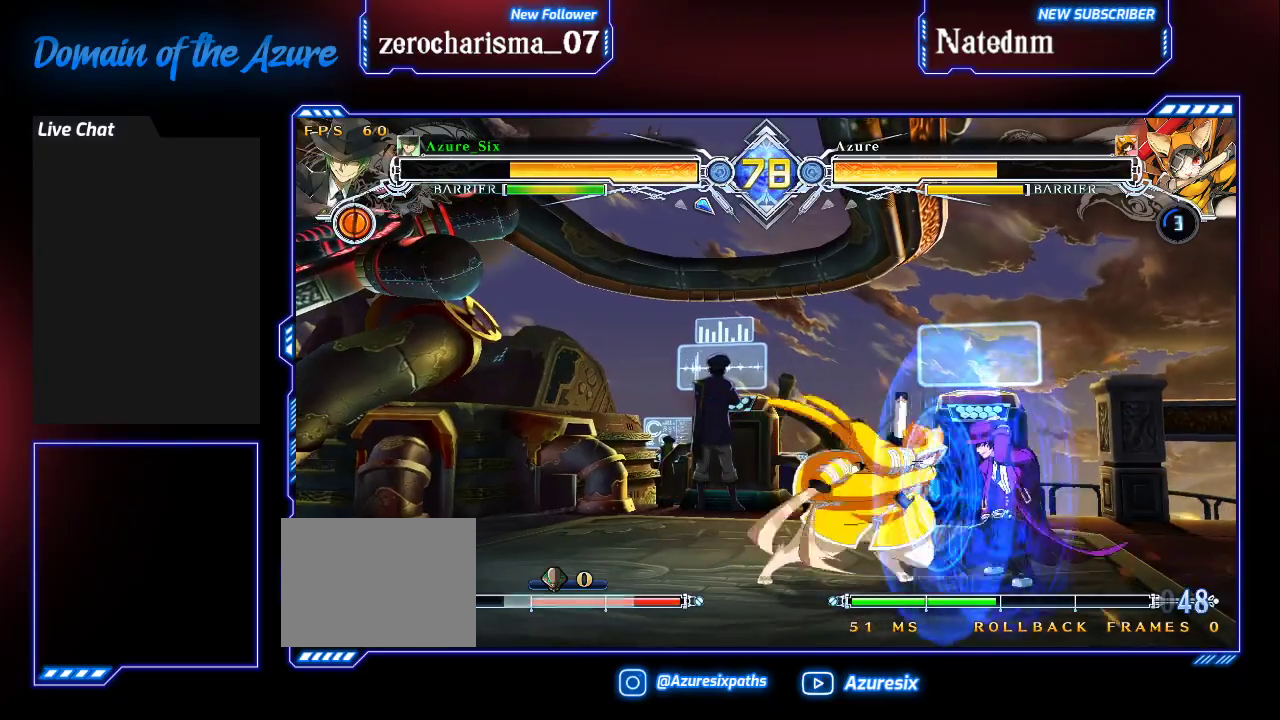
Gameplay with a controller (arcade stick); each line is a JSON object with the inputs held at the frame after it. "events" lists button and stick changes between this image and that frame as [ms after this image, input, new state], when the widget could be followed in between. Not read: L3 R3.
{"buttons": [], "left_stick": "up-right"}
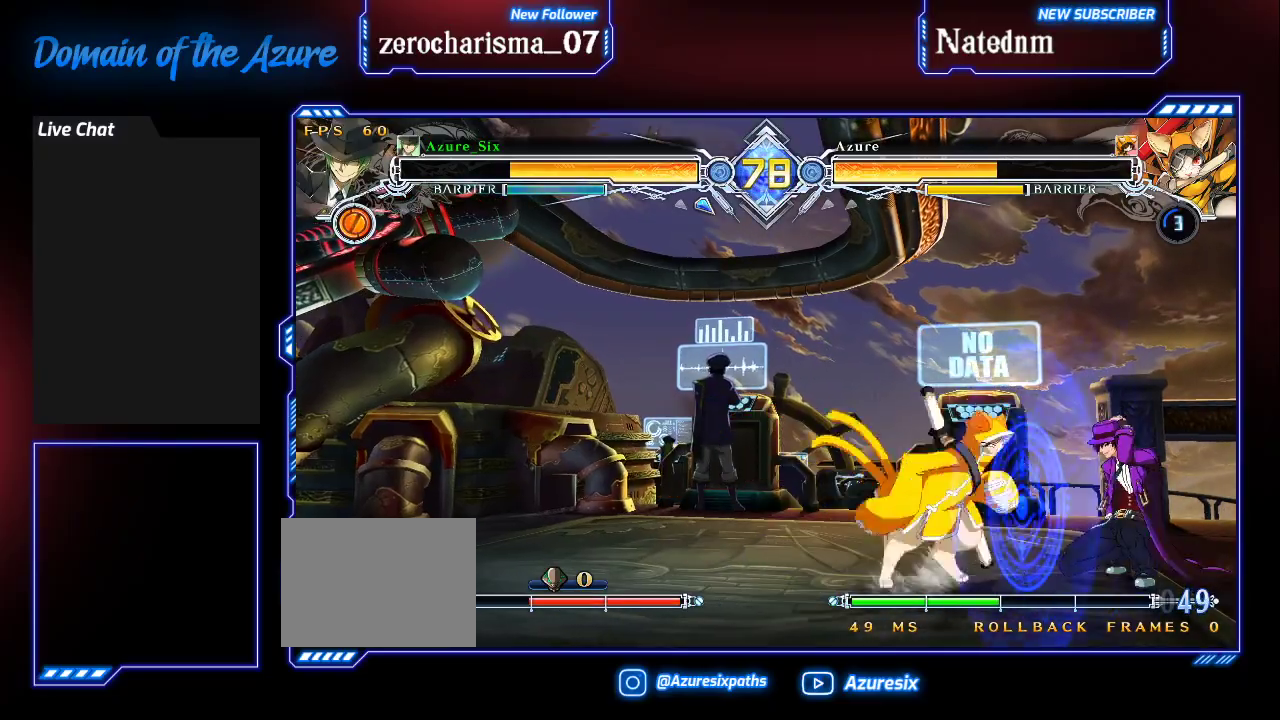
{"buttons": [], "left_stick": "right", "events": [[467, "left_stick", "right"]]}
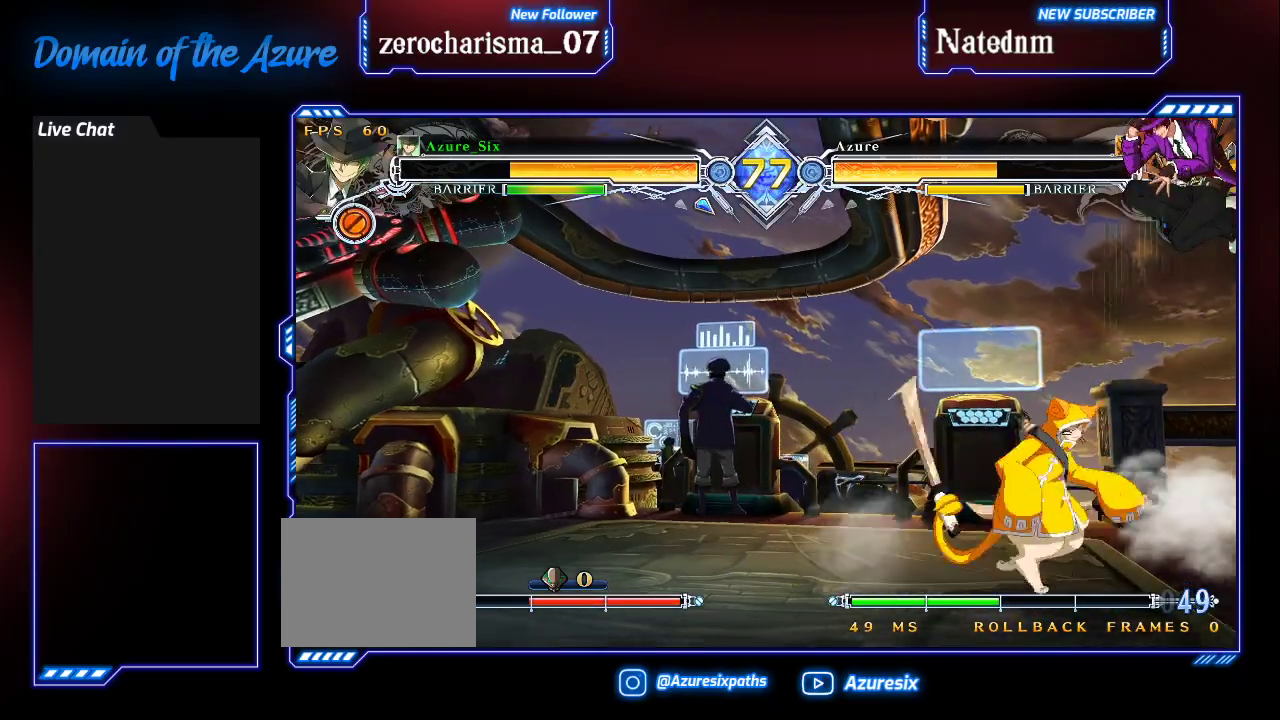
{"buttons": [], "left_stick": "right"}
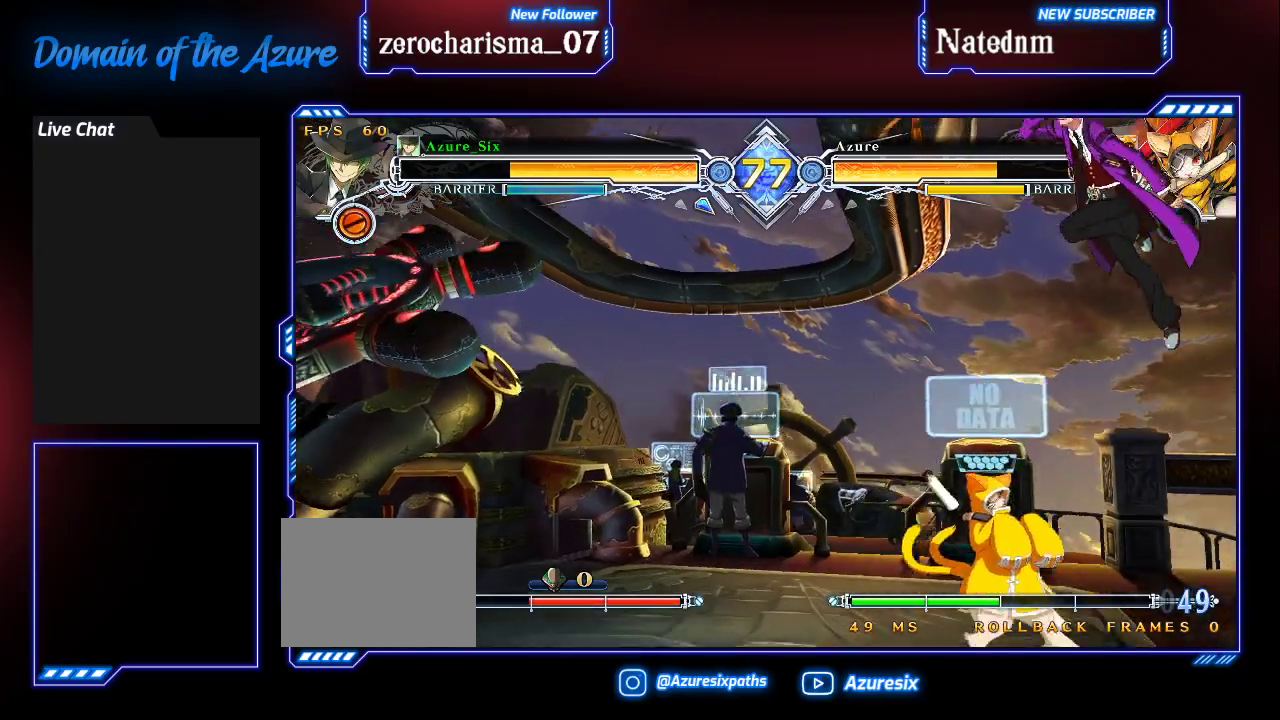
{"buttons": ["CROSS"], "left_stick": "center", "events": [[33, "left_stick", "down"], [100, "CROSS", "down"], [233, "CROSS", "up"], [233, "left_stick", "center"], [467, "CROSS", "down"]]}
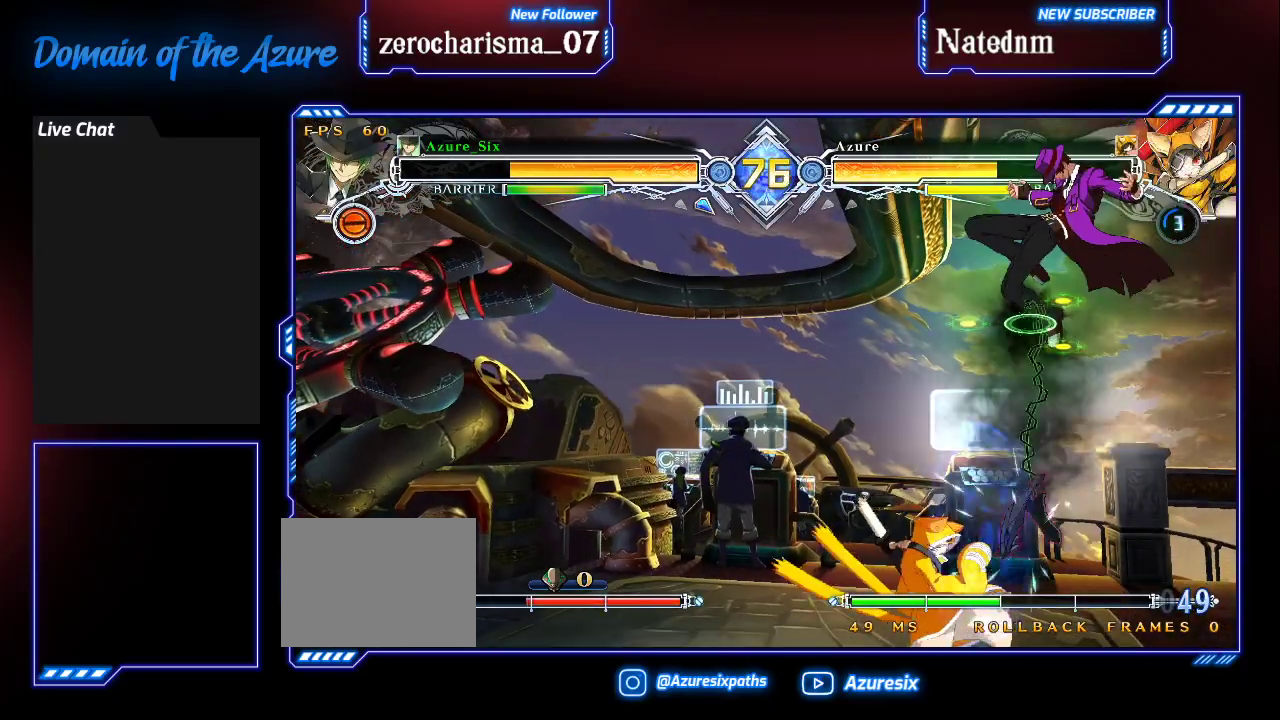
{"buttons": ["SQUARE"], "left_stick": "down-right"}
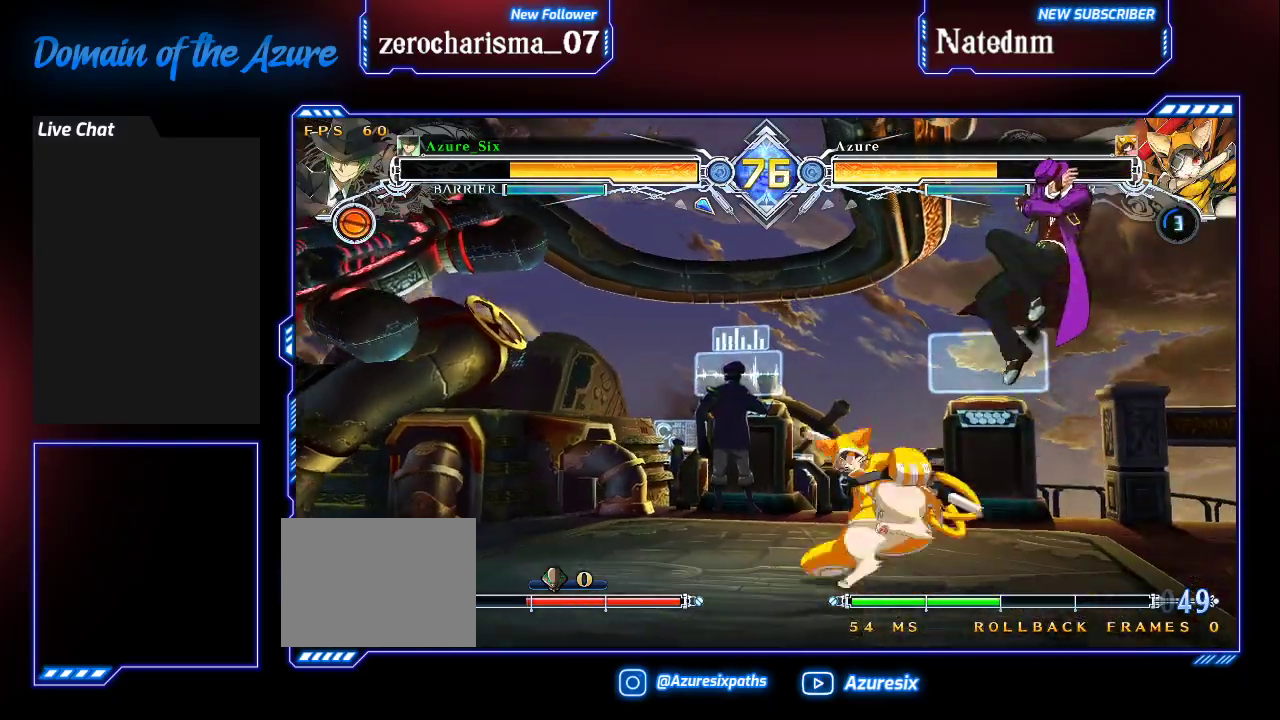
{"buttons": ["SQUARE", "TRIANGLE"], "left_stick": "down-right", "events": [[67, "SQUARE", "up"], [133, "SQUARE", "down"], [233, "SQUARE", "up"], [467, "SQUARE", "down"], [467, "TRIANGLE", "down"]]}
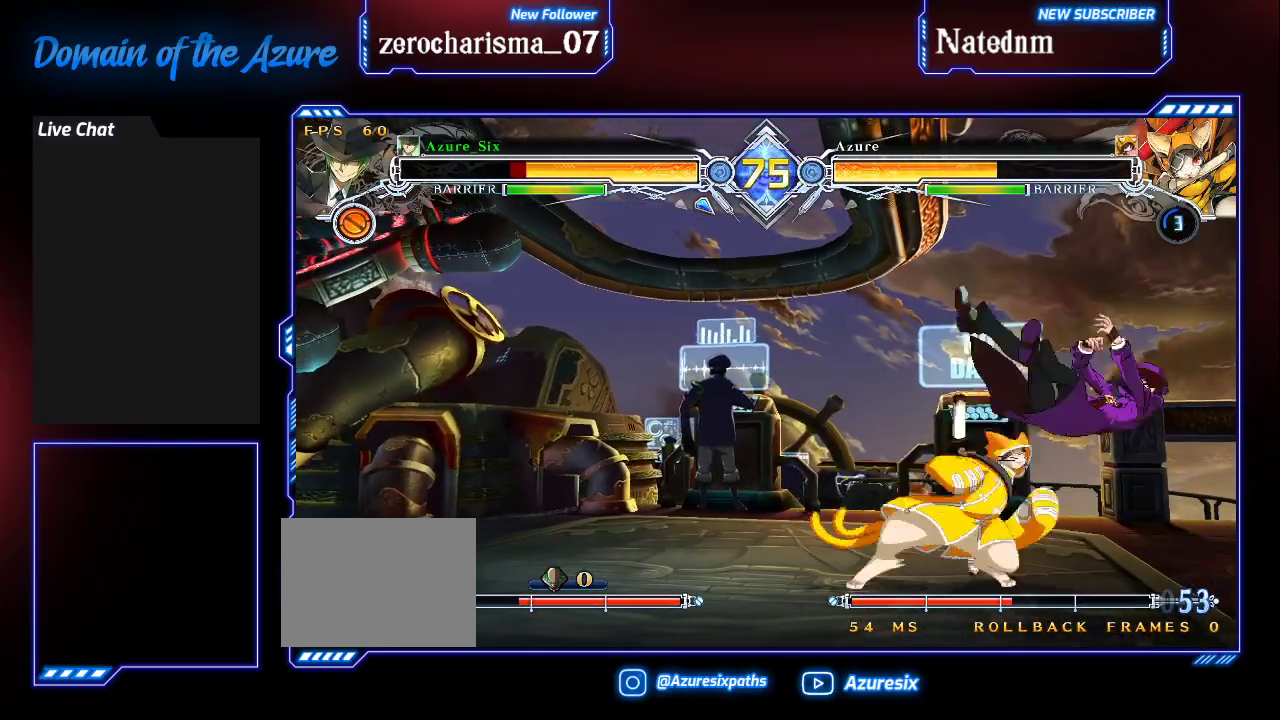
{"buttons": ["SQUARE", "TRIANGLE"], "left_stick": "left", "events": [[100, "left_stick", "left"]]}
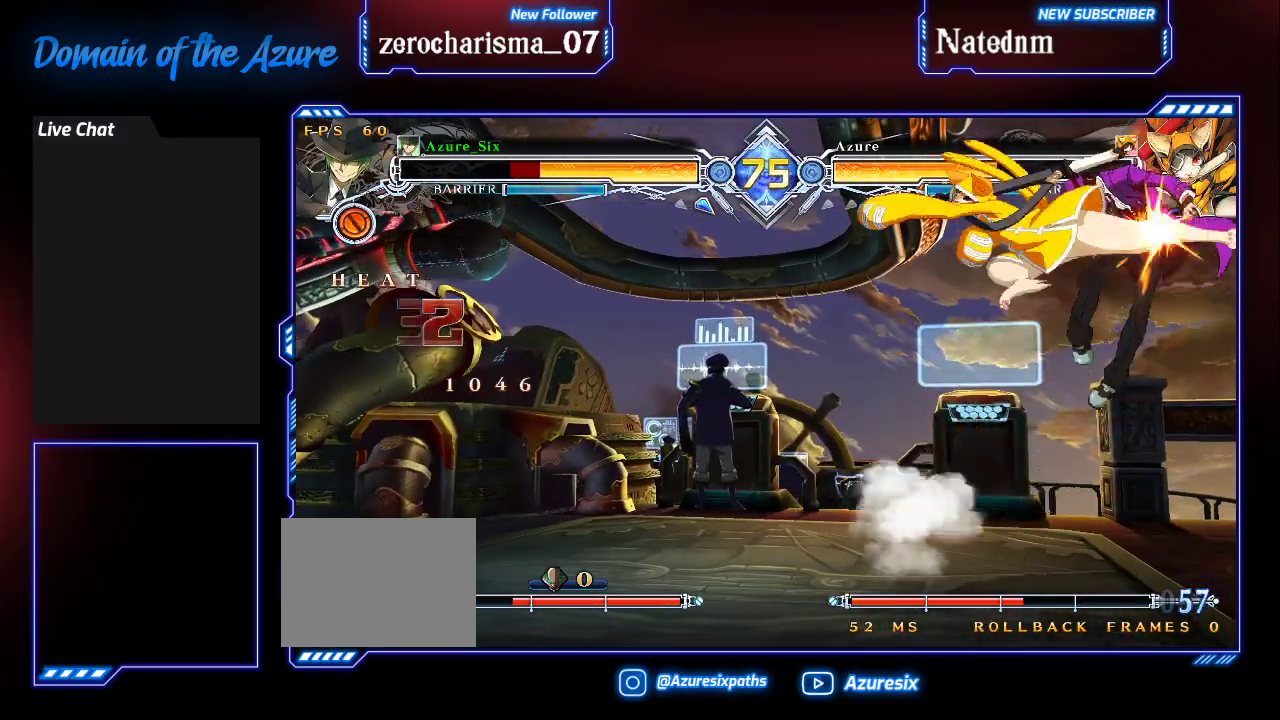
{"buttons": ["SQUARE", "TRIANGLE"], "left_stick": "left", "events": []}
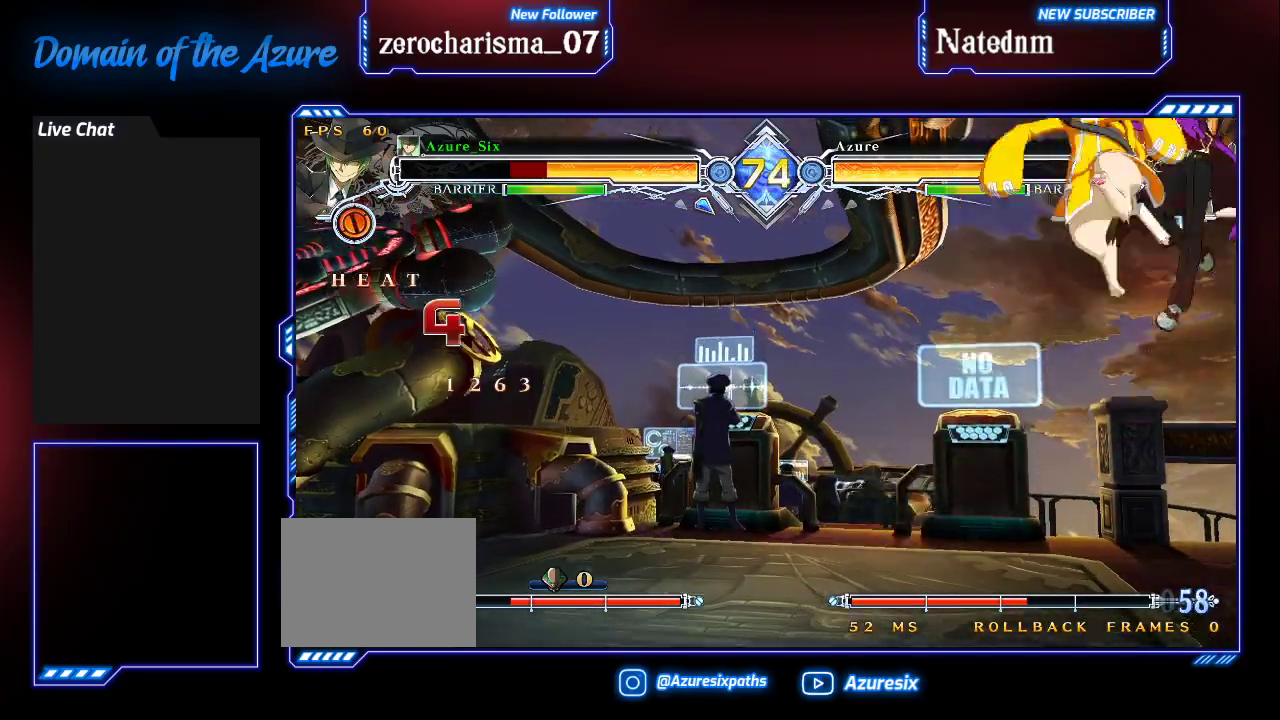
{"buttons": ["SQUARE", "TRIANGLE"], "left_stick": "left", "events": []}